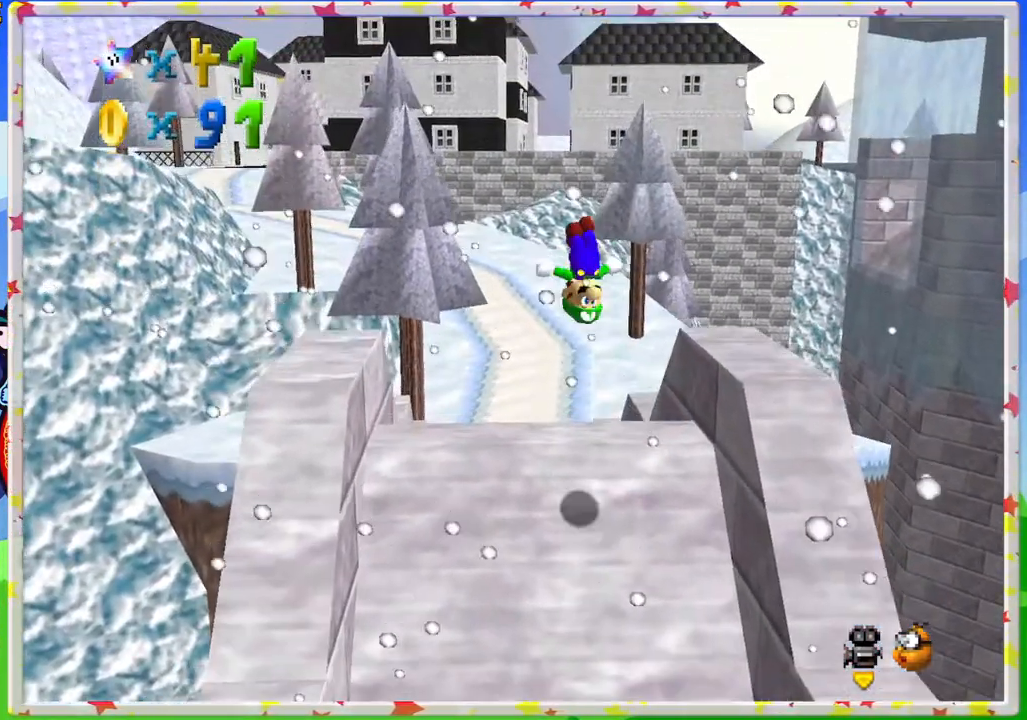
Gameplay with a controller (Nintendo layout); each line is a JSON object with the inputs held at the frame after it. "events" lists button and stick changes between this image and that frame as [ms after this image, input, new state], when the widget could be followed in between. Not read: L3 R3.
{"buttons": [], "left_stick": "up-right", "events": [[33, "A", "up"], [150, "C_RIGHT", "down"], [300, "C_RIGHT", "up"]]}
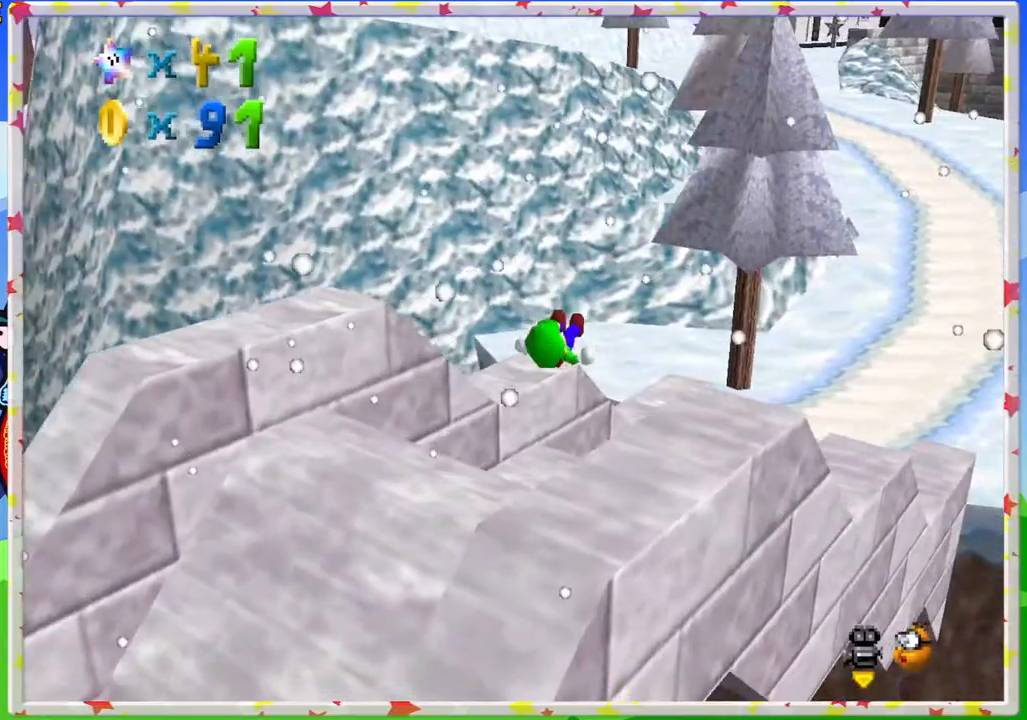
{"buttons": [], "left_stick": "up", "events": [[250, "C_LEFT", "down"], [433, "C_LEFT", "up"], [433, "left_stick", "up"]]}
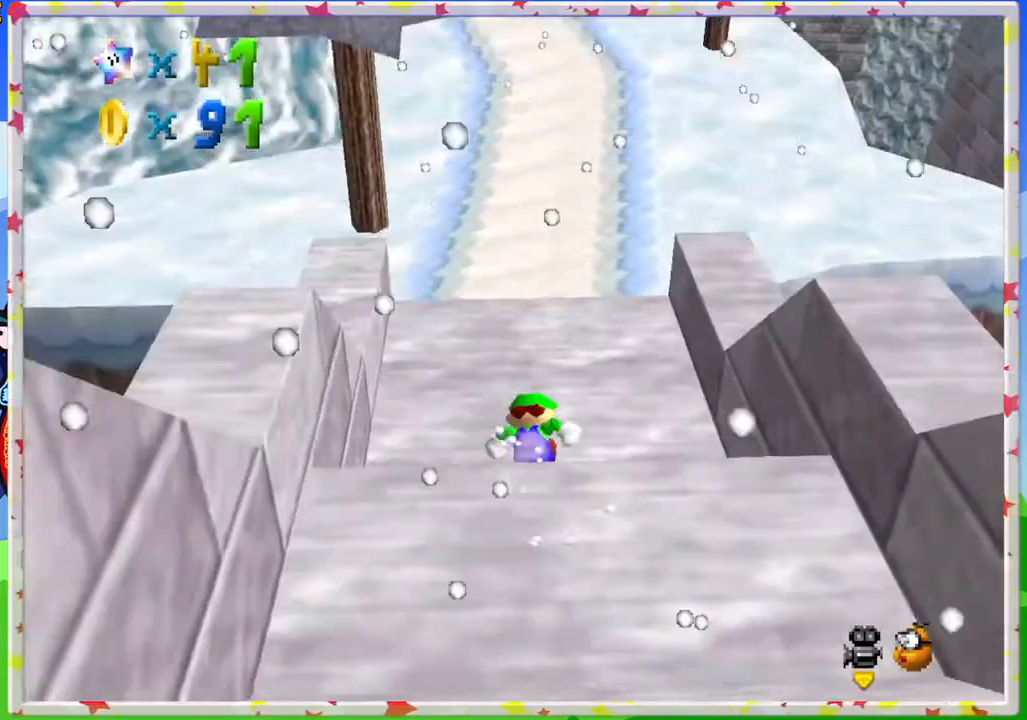
{"buttons": ["A"], "left_stick": "up", "events": [[350, "A", "down"]]}
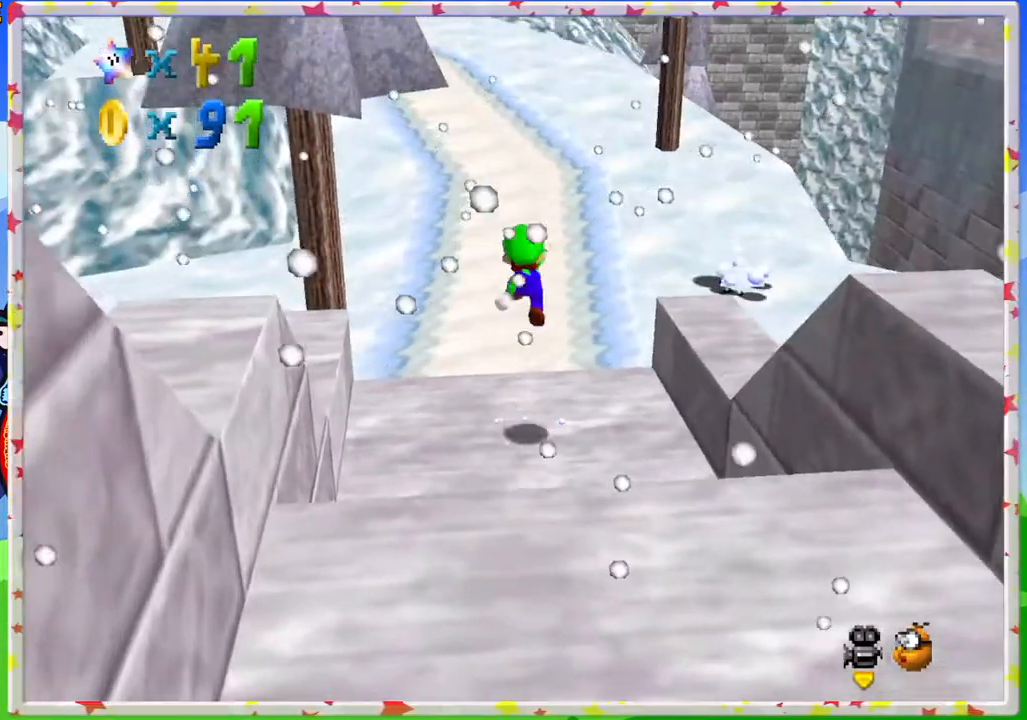
{"buttons": [], "left_stick": "up", "events": [[83, "left_stick", "up-left"], [283, "A", "up"], [317, "left_stick", "up"]]}
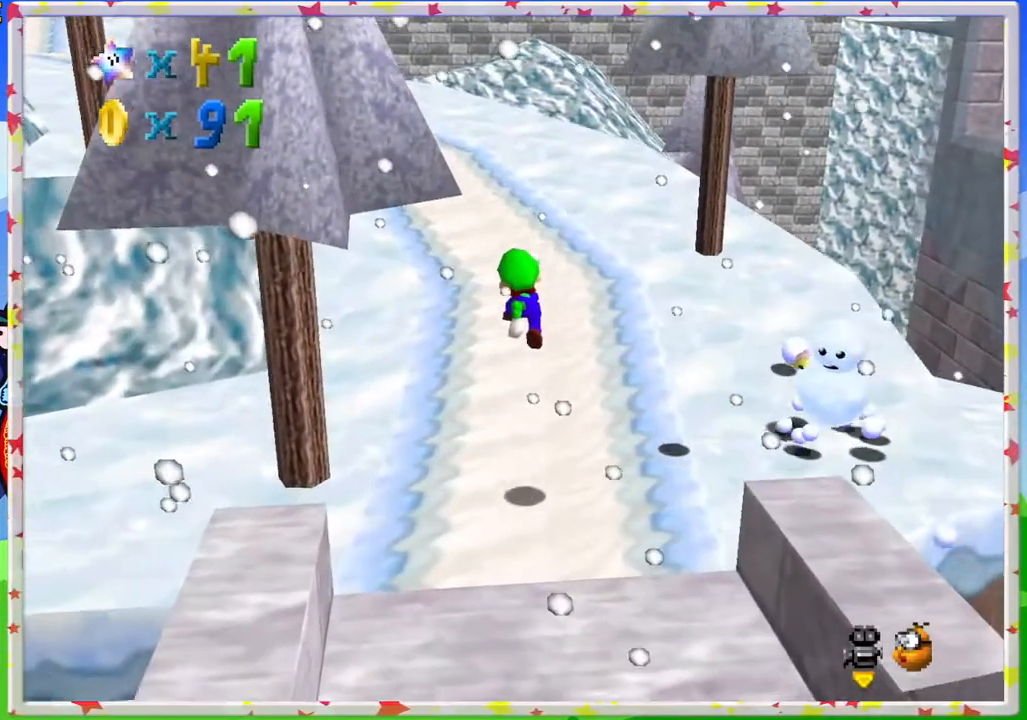
{"buttons": [], "left_stick": "up", "events": [[367, "C_RIGHT", "down"], [467, "C_RIGHT", "up"]]}
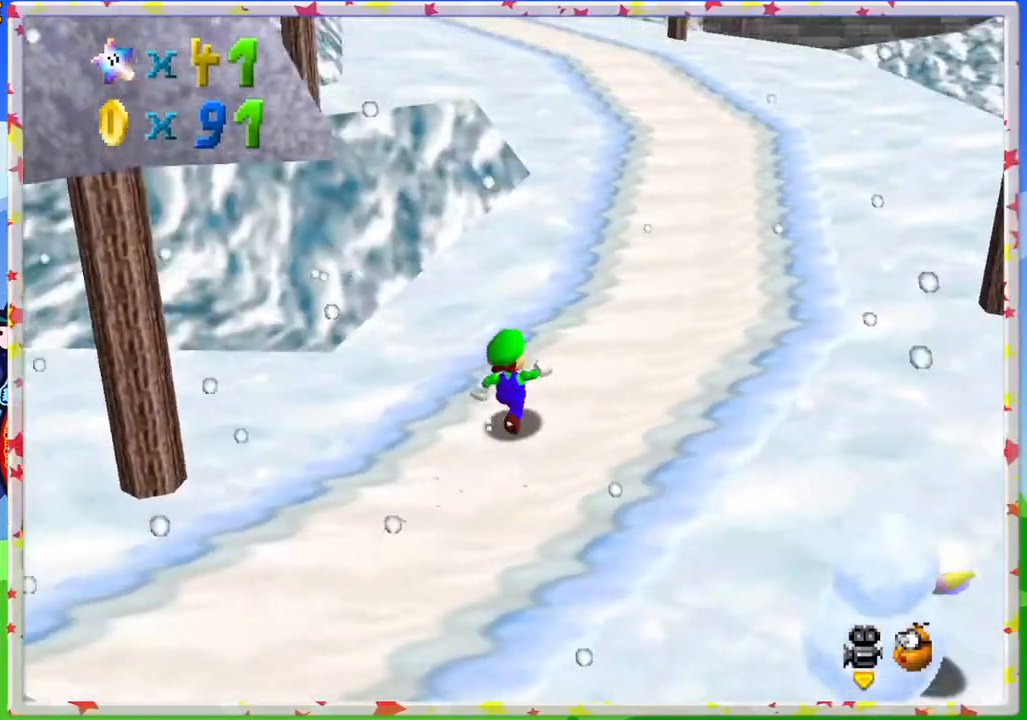
{"buttons": [], "left_stick": "up", "events": [[17, "left_stick", "up-right"], [350, "left_stick", "up"]]}
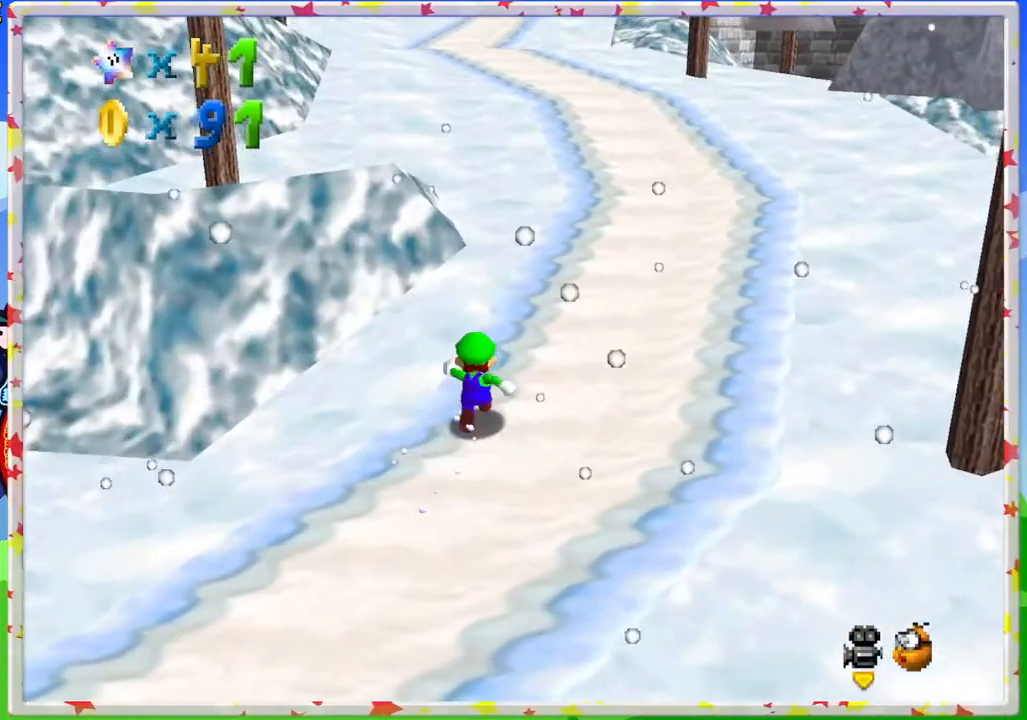
{"buttons": ["A"], "left_stick": "up-right", "events": [[83, "A", "down"], [383, "left_stick", "up-right"]]}
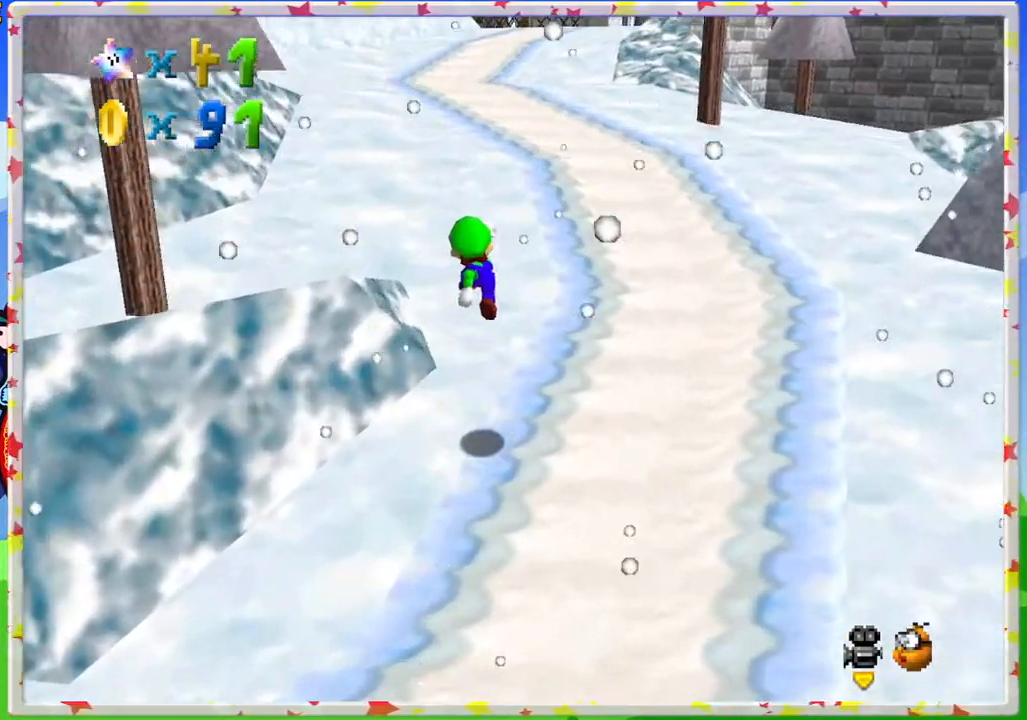
{"buttons": ["A"], "left_stick": "up", "events": [[67, "A", "up"], [167, "left_stick", "up"], [400, "A", "down"]]}
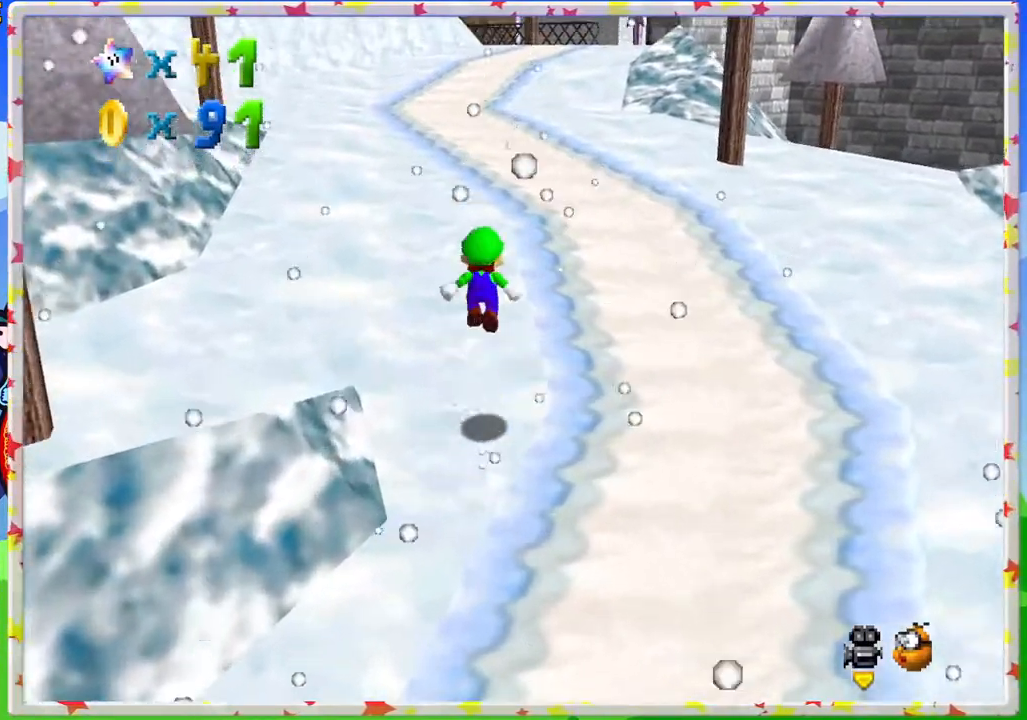
{"buttons": [], "left_stick": "up", "events": [[250, "B", "down"], [433, "A", "up"], [433, "B", "up"]]}
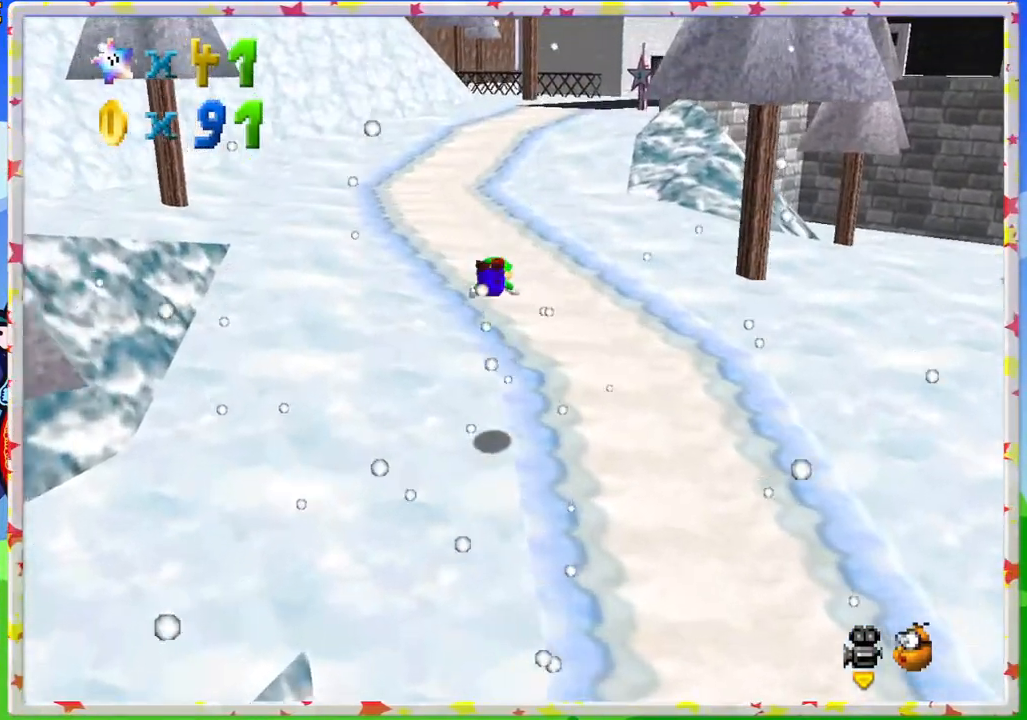
{"buttons": ["A"], "left_stick": "up", "events": [[367, "A", "down"]]}
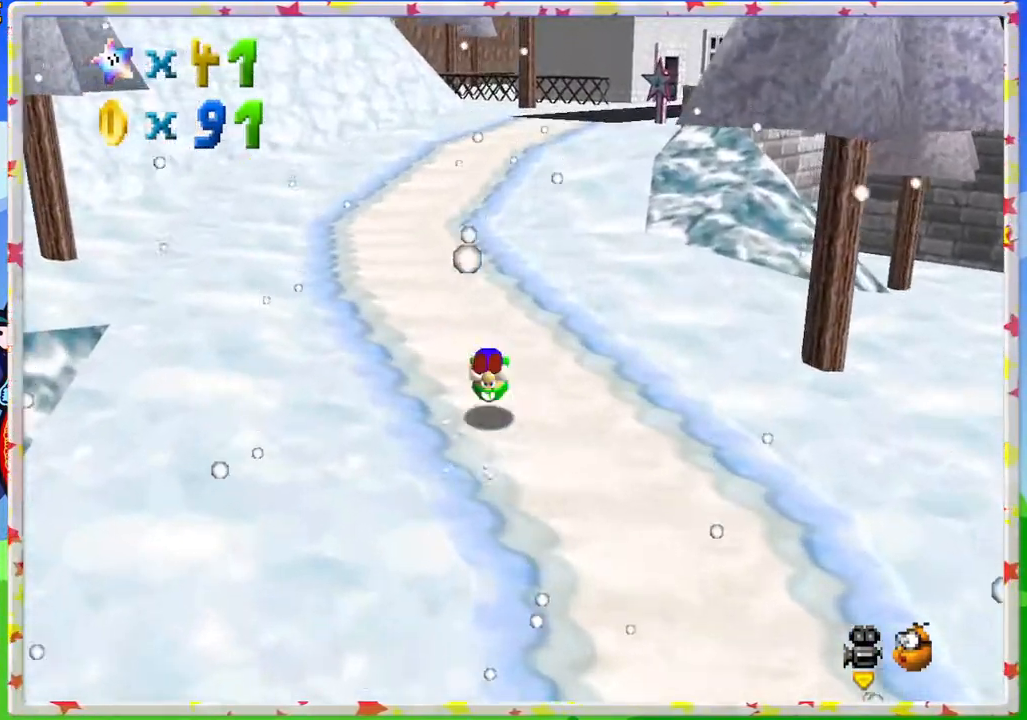
{"buttons": [], "left_stick": "up", "events": [[83, "A", "up"], [317, "C_RIGHT", "down"], [433, "C_RIGHT", "up"]]}
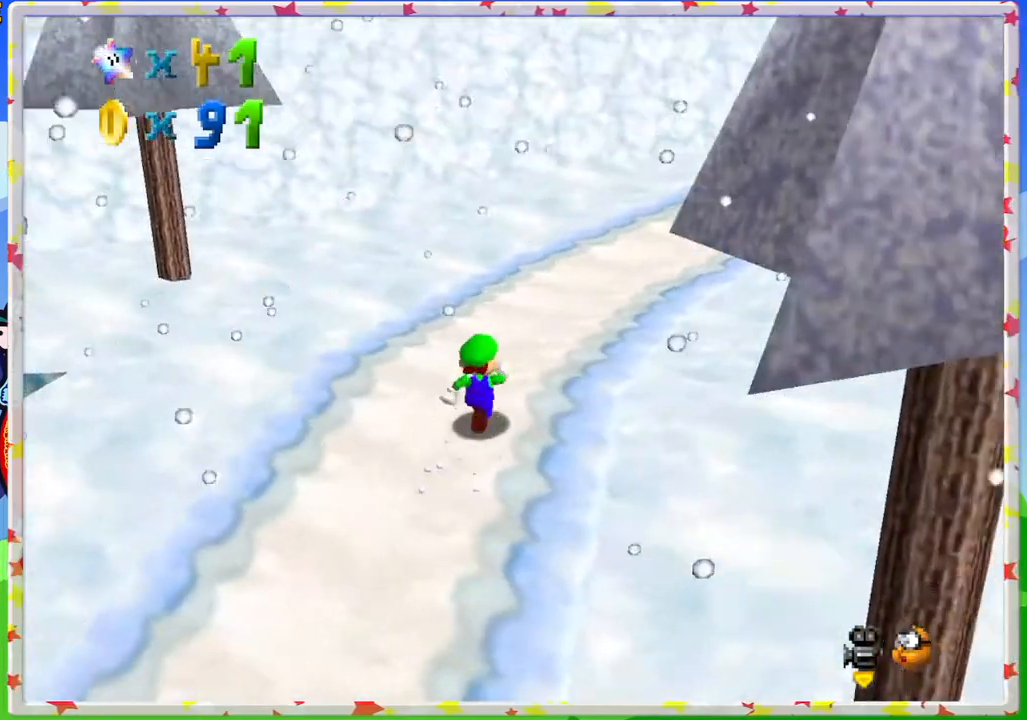
{"buttons": [], "left_stick": "up", "events": [[33, "C_RIGHT", "down"], [133, "C_RIGHT", "up"], [217, "C_RIGHT", "down"], [317, "C_RIGHT", "up"]]}
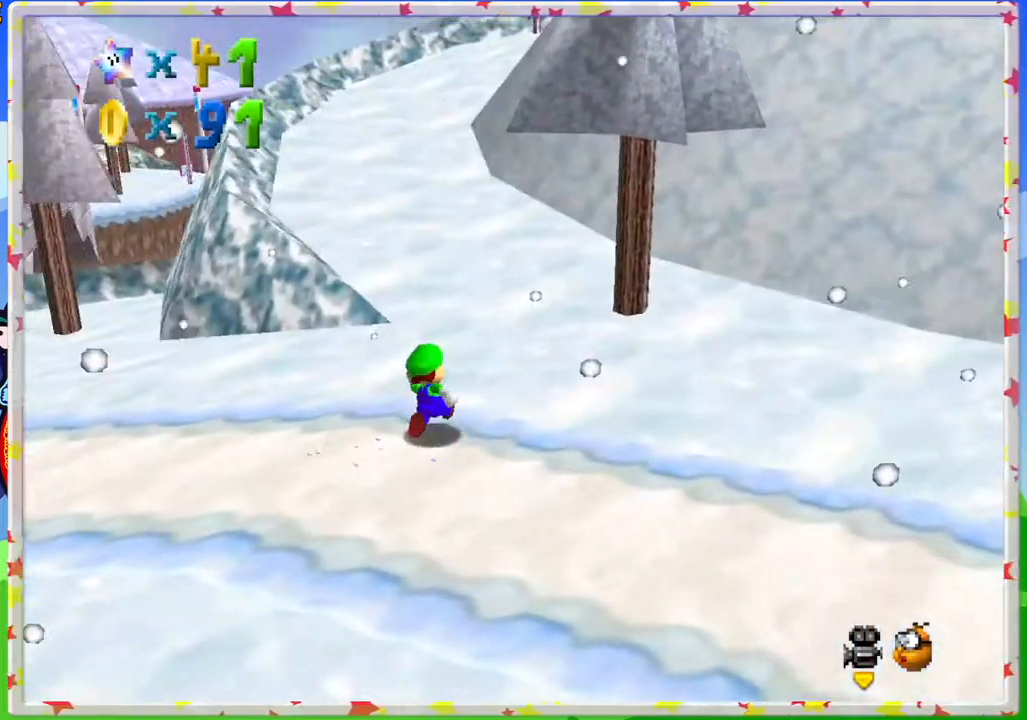
{"buttons": ["A"], "left_stick": "up", "events": [[400, "A", "down"]]}
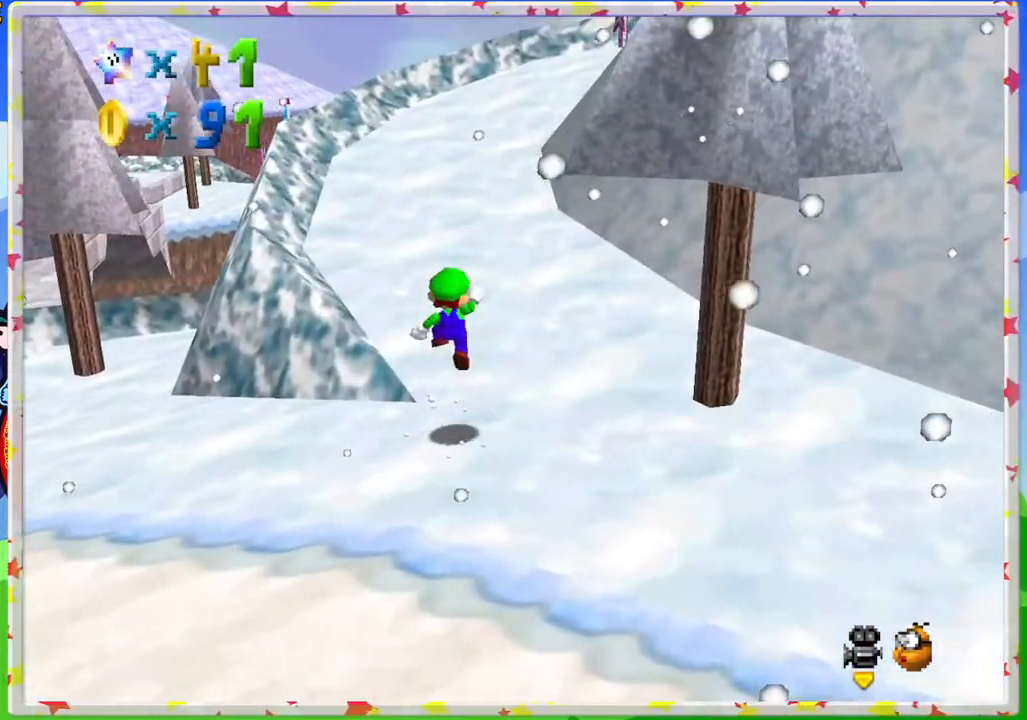
{"buttons": [], "left_stick": "up", "events": [[250, "A", "up"]]}
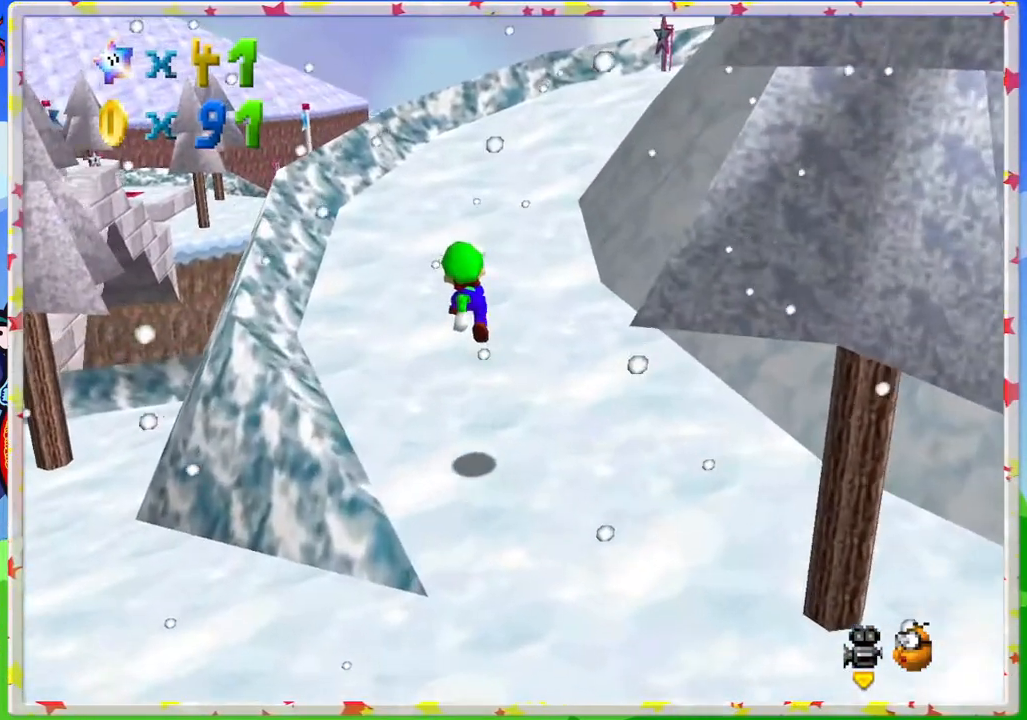
{"buttons": [], "left_stick": "up", "events": []}
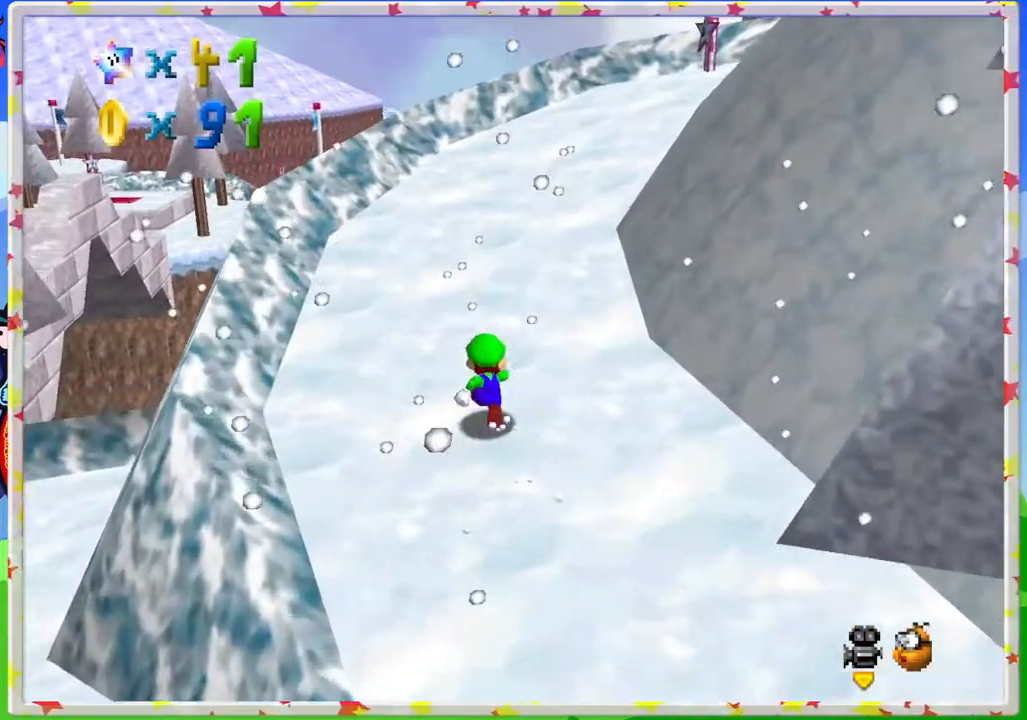
{"buttons": ["C_LEFT"], "left_stick": "up", "events": [[267, "C_LEFT", "down"]]}
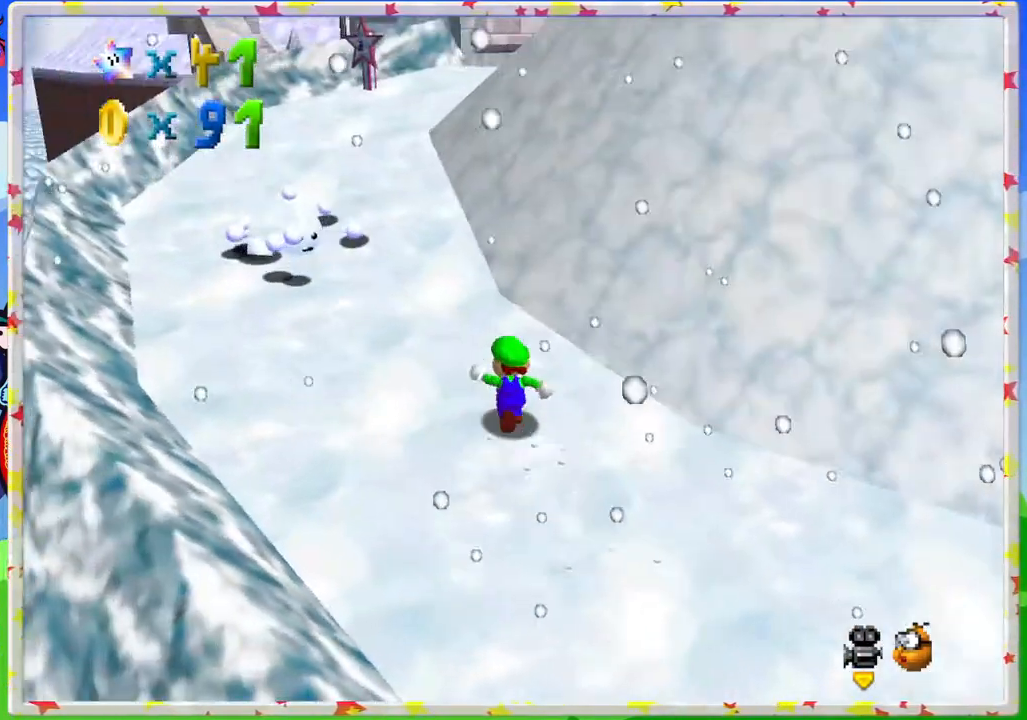
{"buttons": [], "left_stick": "up", "events": [[83, "left_stick", "up-left"], [100, "C_LEFT", "up"], [383, "left_stick", "up"]]}
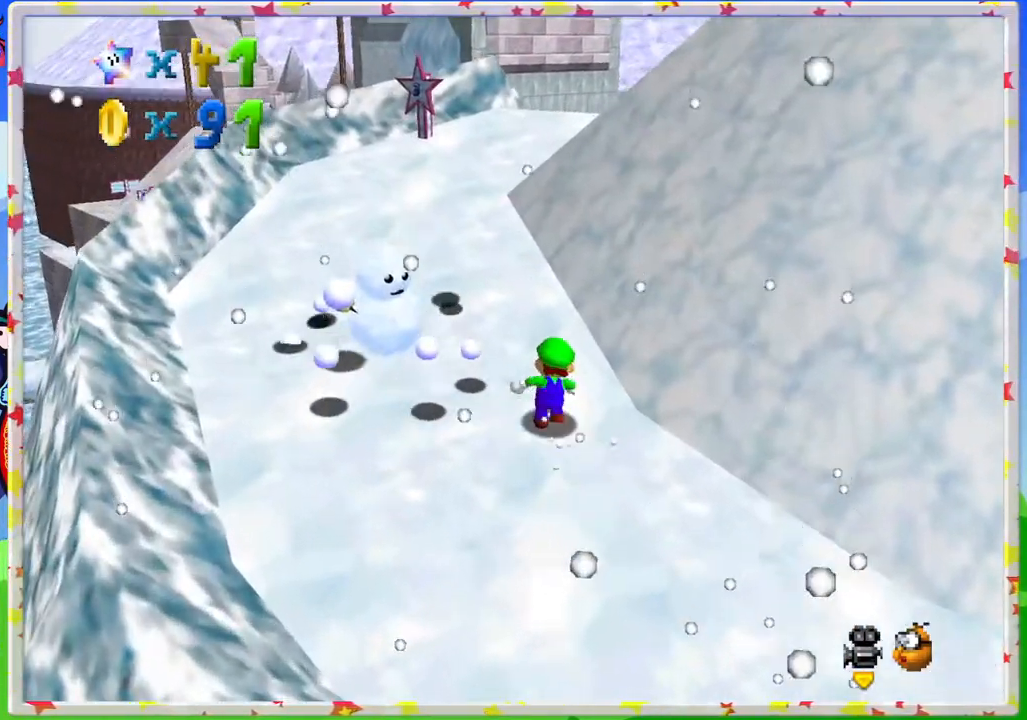
{"buttons": [], "left_stick": "up-left", "events": [[167, "left_stick", "up-left"]]}
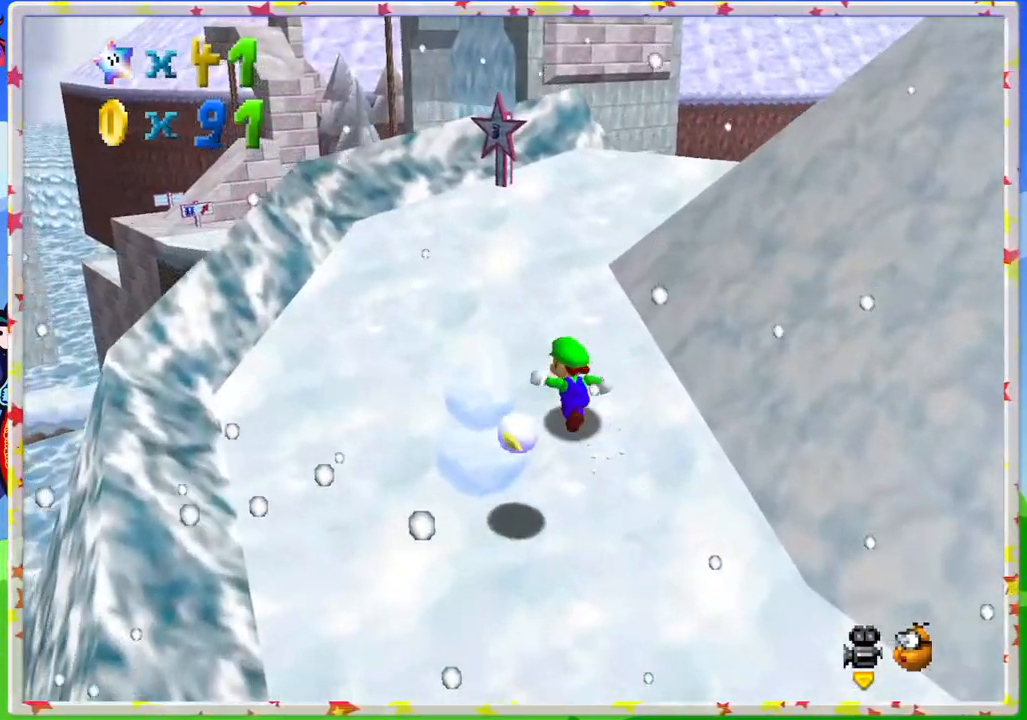
{"buttons": ["C_LEFT"], "left_stick": "up", "events": [[333, "left_stick", "up"], [450, "C_LEFT", "down"]]}
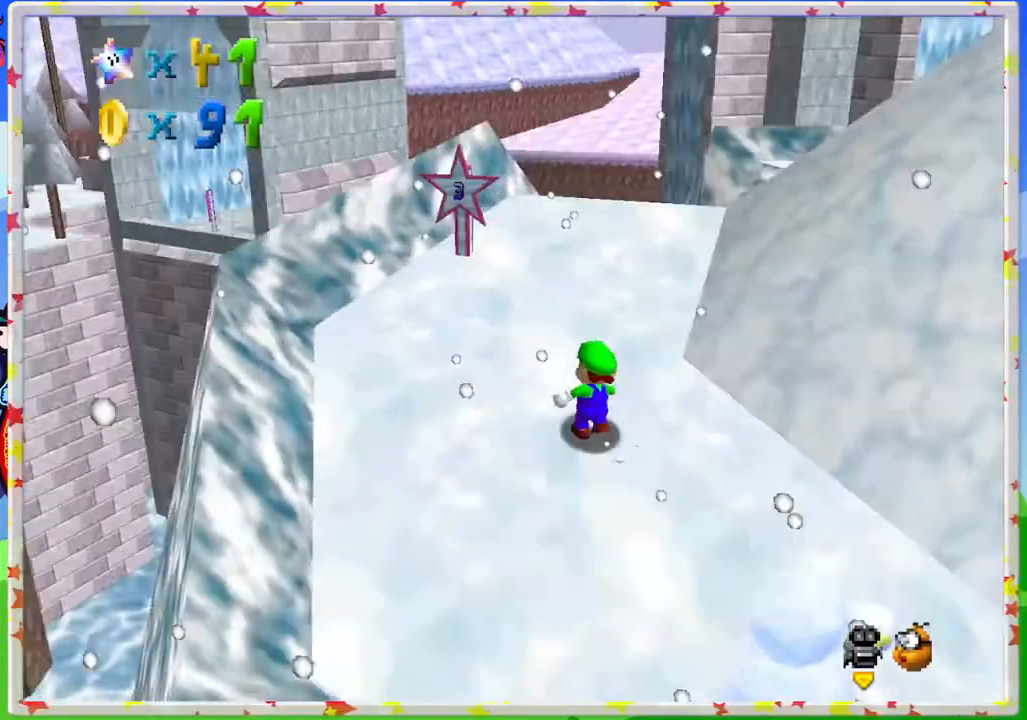
{"buttons": [], "left_stick": "up-left", "events": [[50, "C_LEFT", "up"], [50, "left_stick", "up-left"]]}
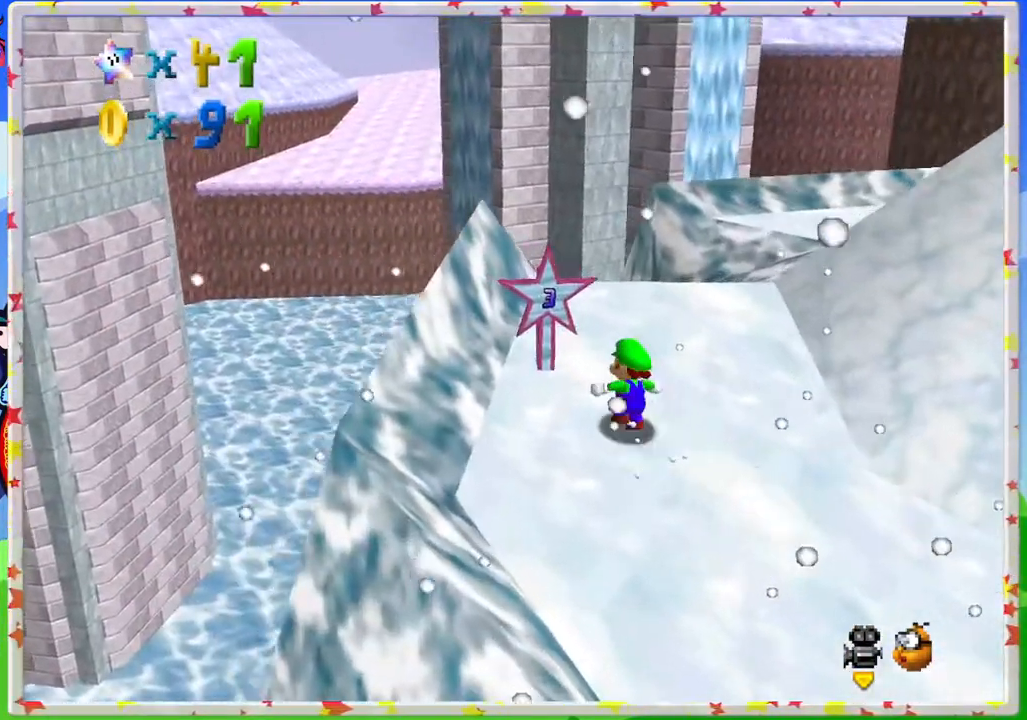
{"buttons": ["Z"], "left_stick": "up", "events": [[17, "left_stick", "up"], [200, "left_stick", "up-right"], [417, "Z", "down"], [433, "left_stick", "up"]]}
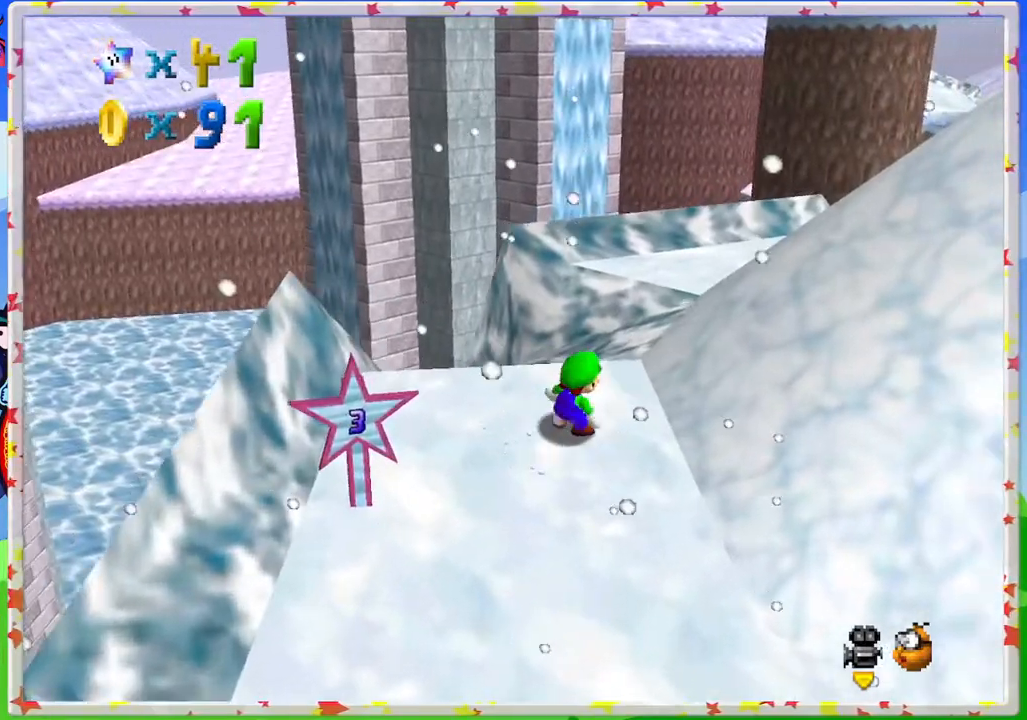
{"buttons": [], "left_stick": "down-left", "events": [[17, "A", "down"], [167, "Z", "up"], [233, "A", "up"], [317, "left_stick", "center"], [333, "C_LEFT", "down"], [367, "left_stick", "up-left"], [417, "left_stick", "down-left"], [467, "C_LEFT", "up"]]}
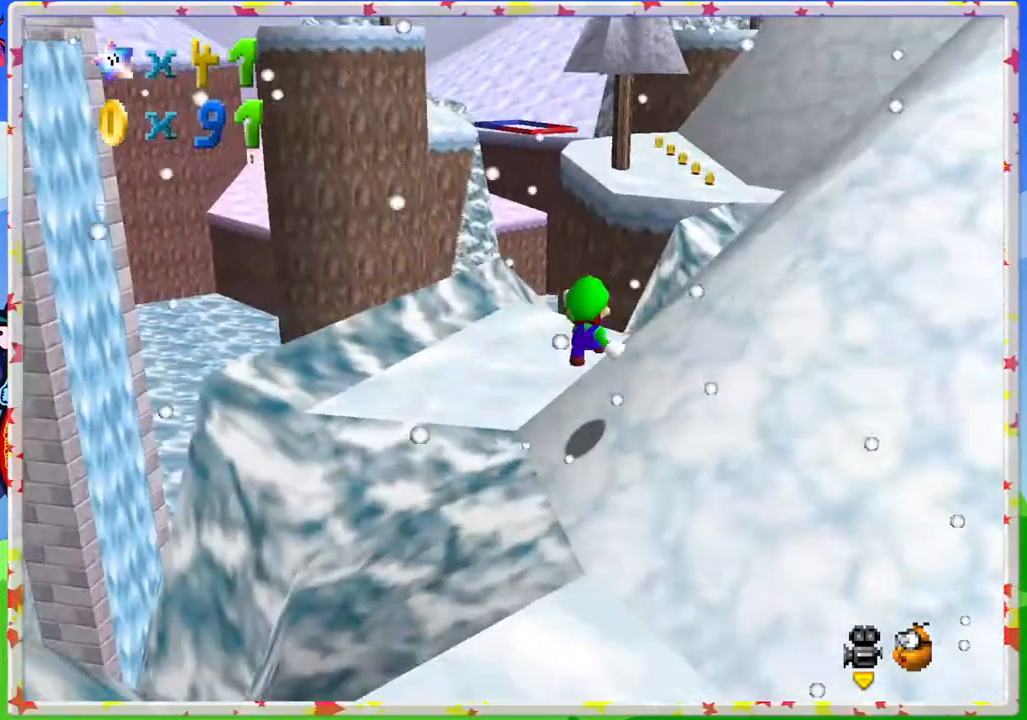
{"buttons": [], "left_stick": "center", "events": [[150, "left_stick", "up-left"], [367, "left_stick", "down-left"], [500, "left_stick", "center"]]}
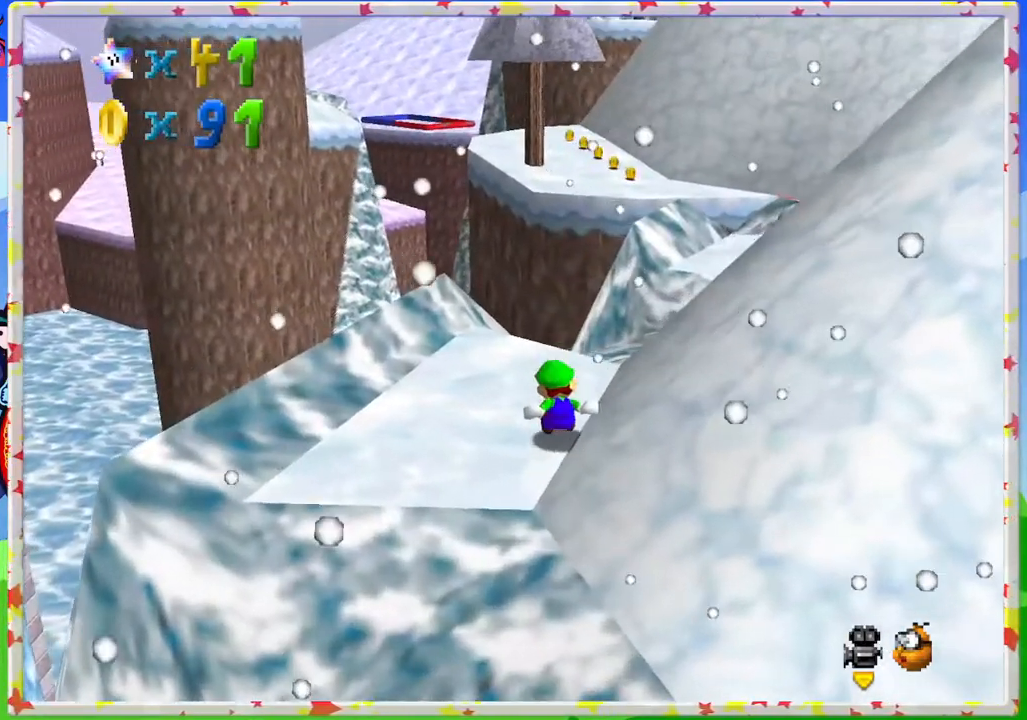
{"buttons": [], "left_stick": "up-right", "events": [[83, "left_stick", "left"], [233, "left_stick", "up-left"], [467, "left_stick", "up-right"]]}
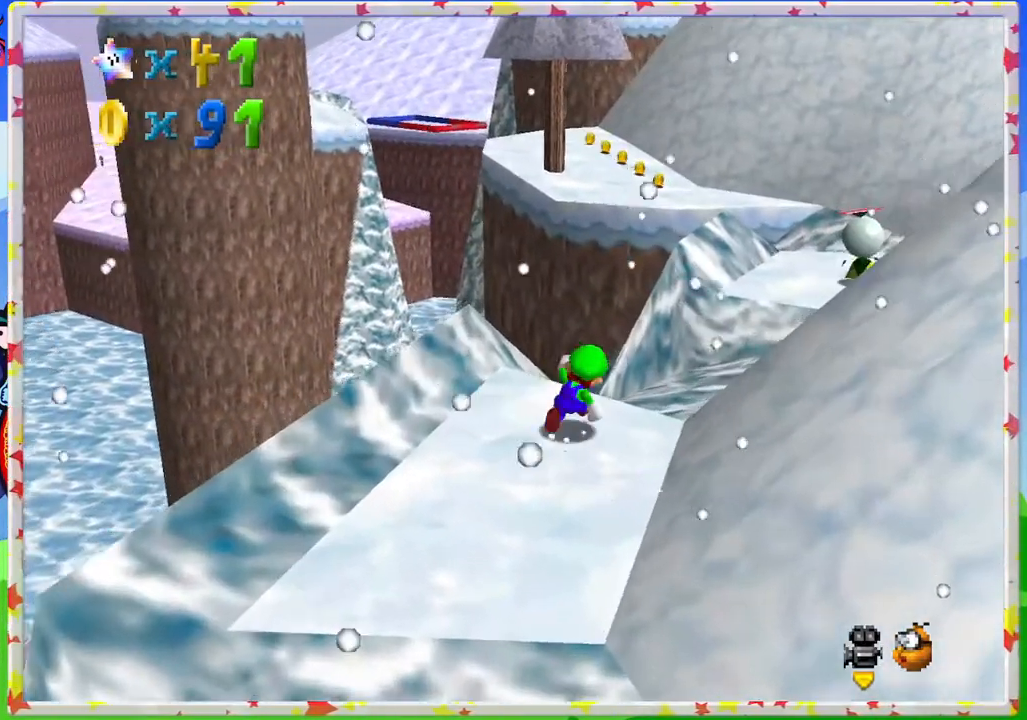
{"buttons": ["C_LEFT"], "left_stick": "down-left", "events": [[83, "Z", "down"], [133, "A", "down"], [267, "left_stick", "up"], [283, "Z", "up"], [317, "A", "up"], [400, "left_stick", "left"], [433, "C_LEFT", "down"], [467, "left_stick", "down-left"]]}
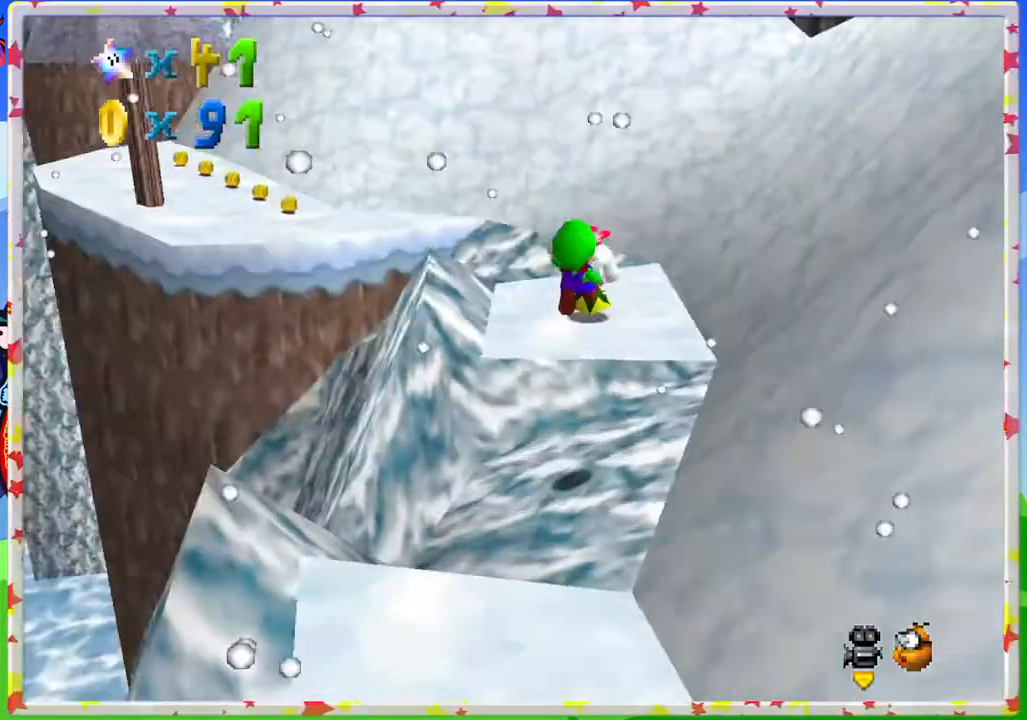
{"buttons": [], "left_stick": "right", "events": [[50, "C_LEFT", "up"], [183, "left_stick", "center"], [317, "left_stick", "down-right"], [500, "left_stick", "right"]]}
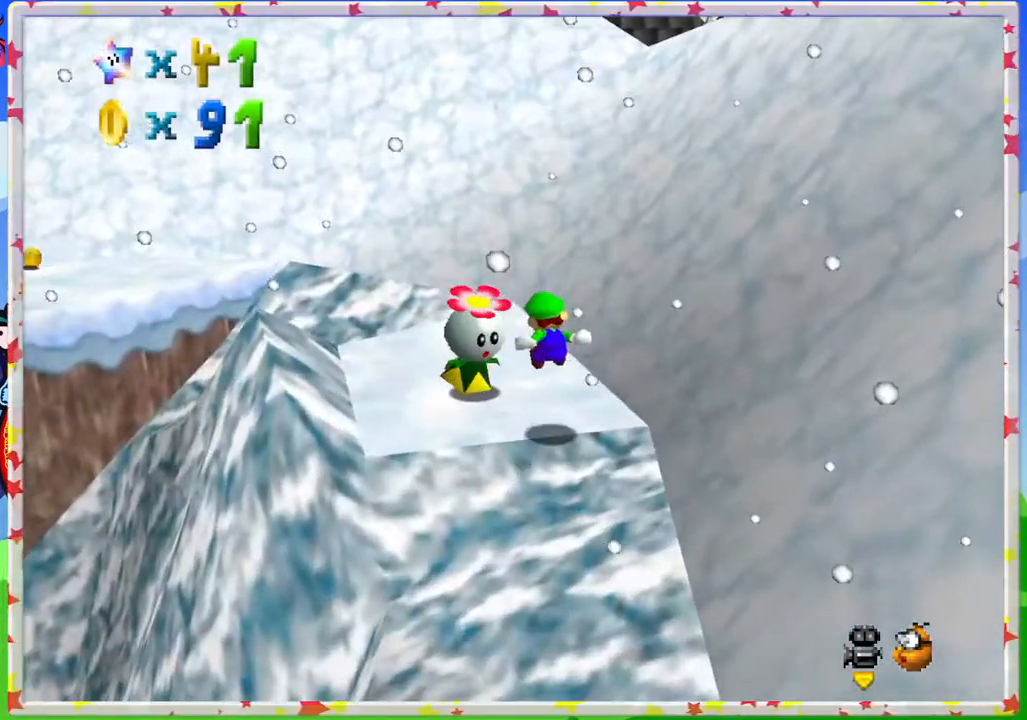
{"buttons": [], "left_stick": "up", "events": [[100, "left_stick", "up-right"], [267, "C_RIGHT", "down"], [267, "left_stick", "up"], [350, "C_RIGHT", "up"]]}
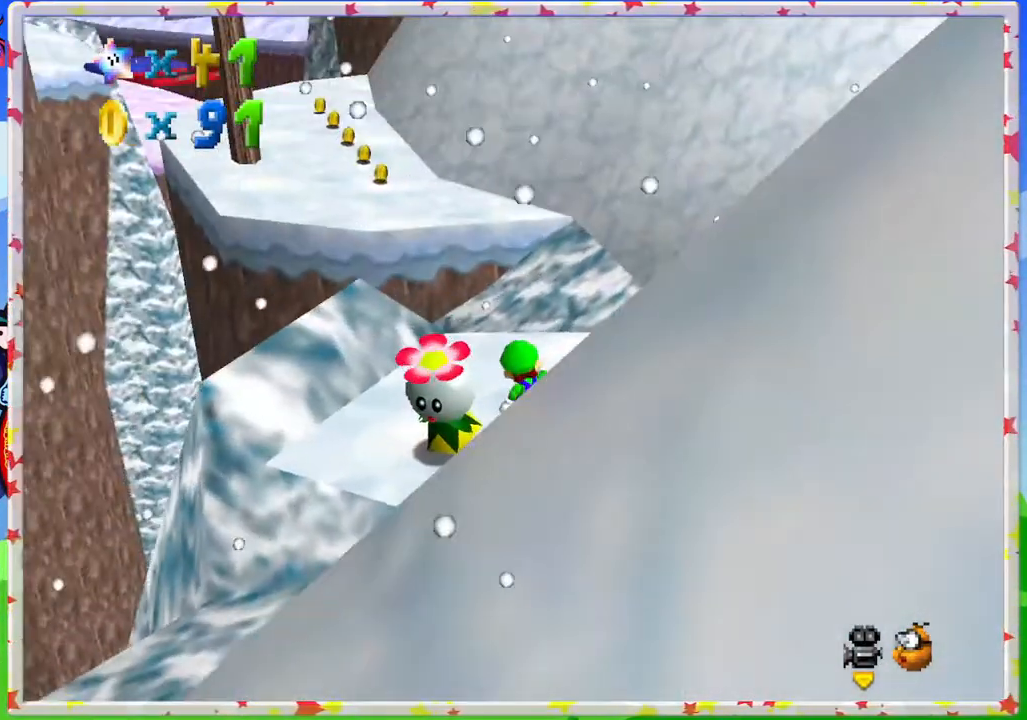
{"buttons": ["Z"], "left_stick": "up", "events": [[283, "Z", "down"], [350, "A", "down"], [500, "A", "up"]]}
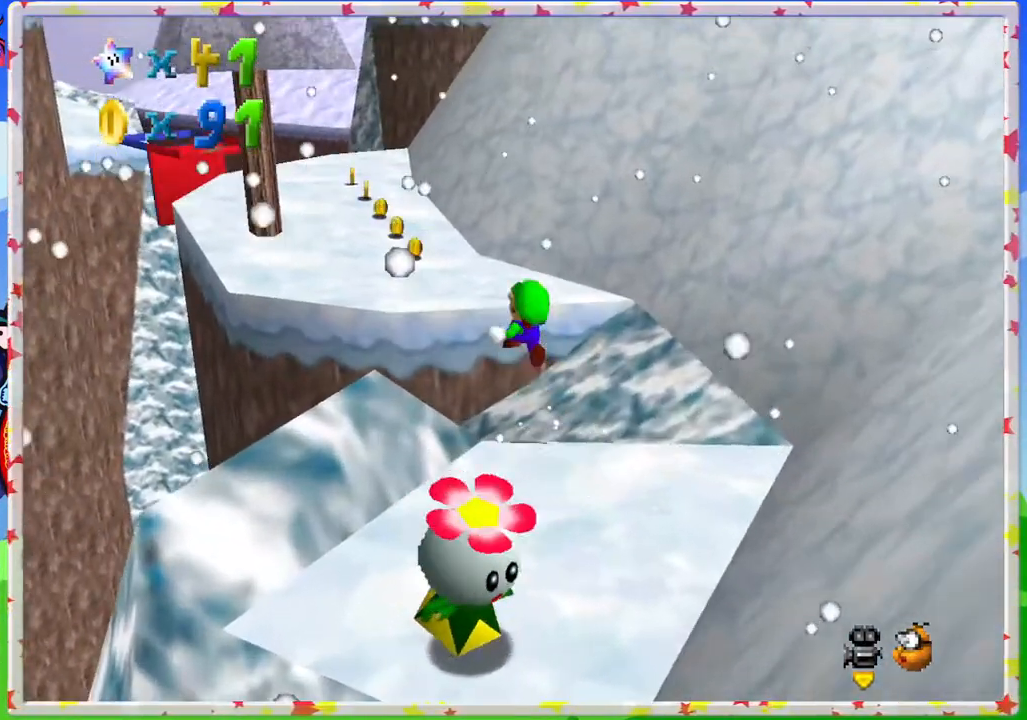
{"buttons": [], "left_stick": "up", "events": [[33, "Z", "up"], [283, "C_RIGHT", "down"], [383, "C_RIGHT", "up"]]}